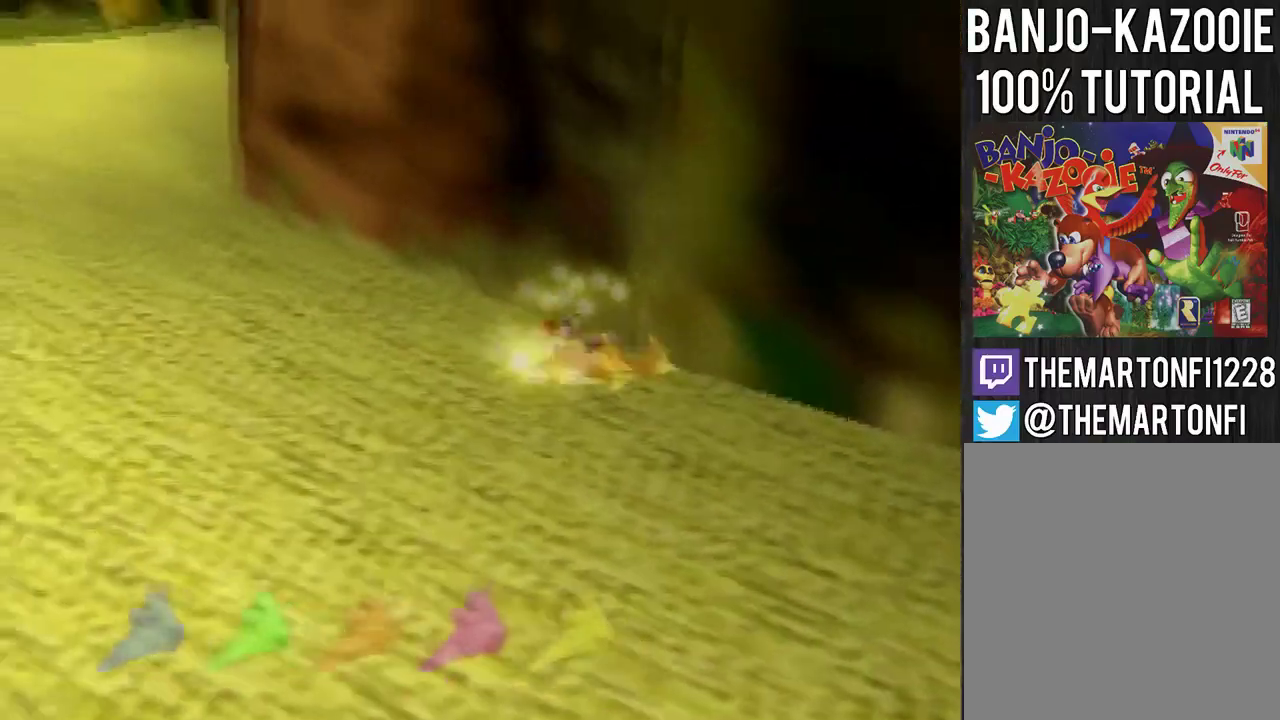
Gameplay with a controller (Nintendo layout); each line is a JSON object with the inputs held at the frame after it. "events" lists button and stick changes between this image and that frame as [ms after this image, input, new state], when the widget could be followed in between. Not read: L3 R3.
{"buttons": [], "left_stick": "up-left", "events": [[166, "A", "up"]]}
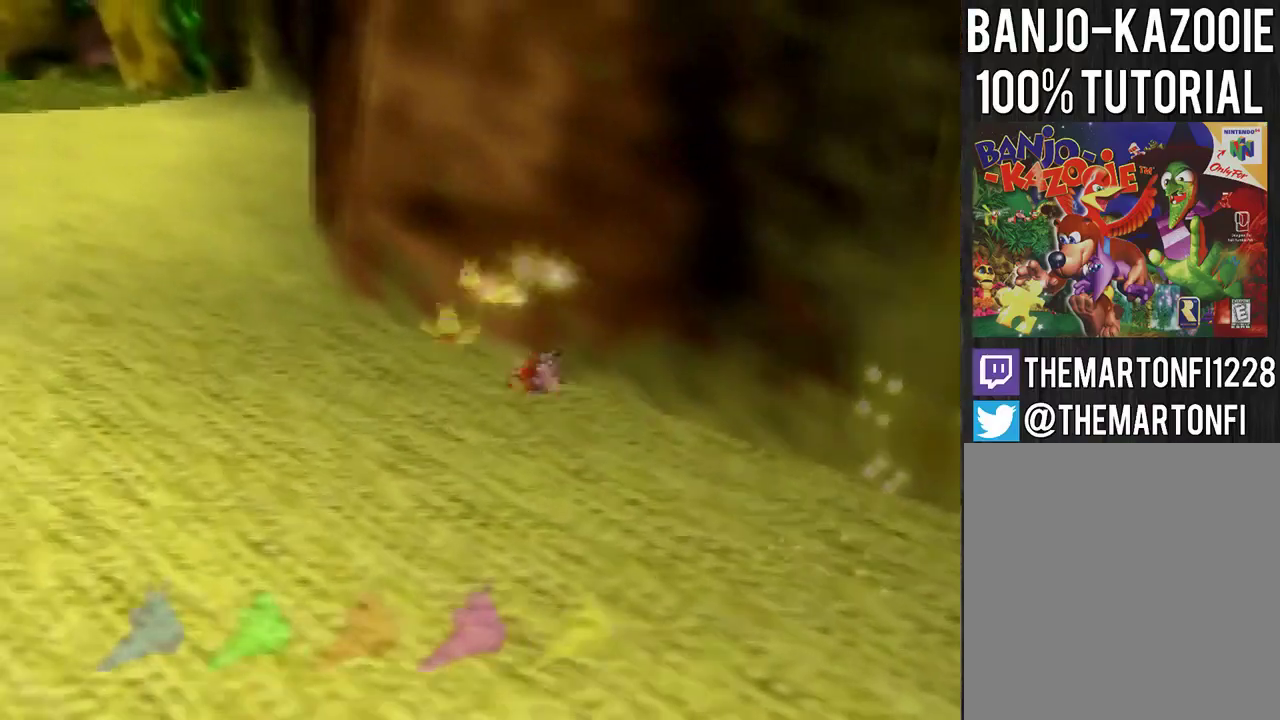
{"buttons": [], "left_stick": "up-left", "events": [[67, "A", "down"], [300, "A", "up"]]}
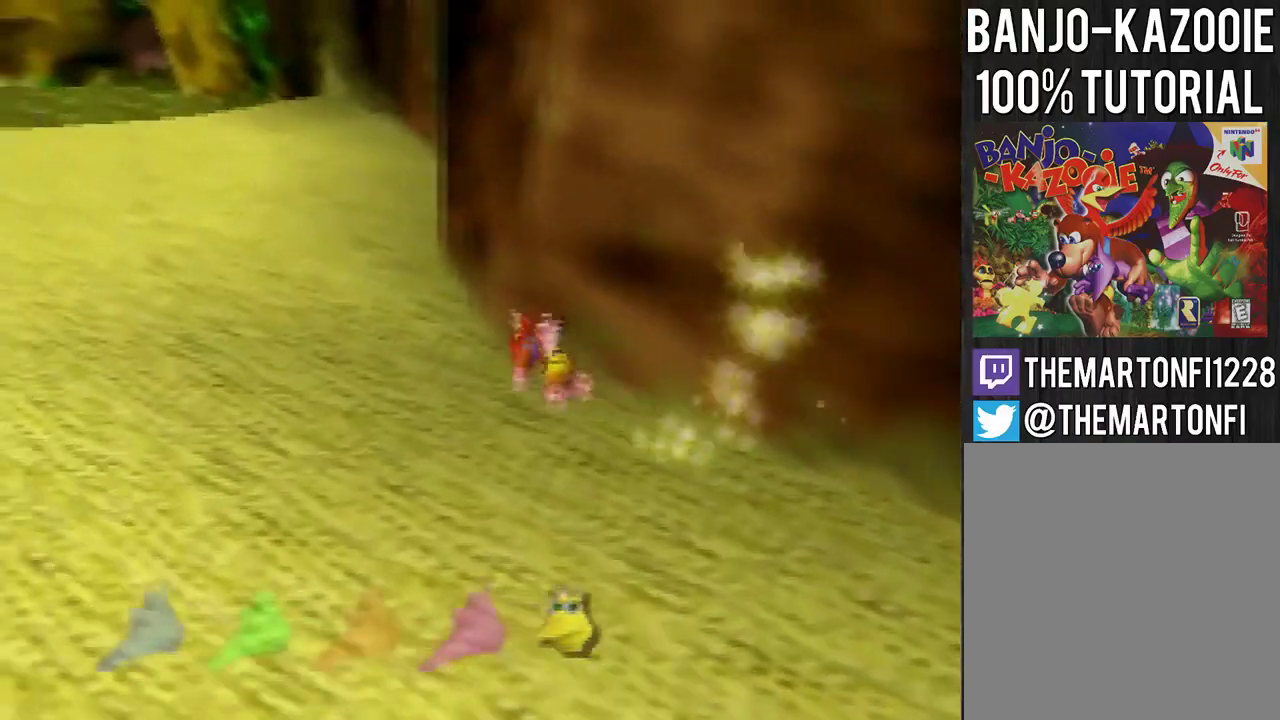
{"buttons": [], "left_stick": "up-left", "events": [[133, "A", "down"], [333, "A", "up"]]}
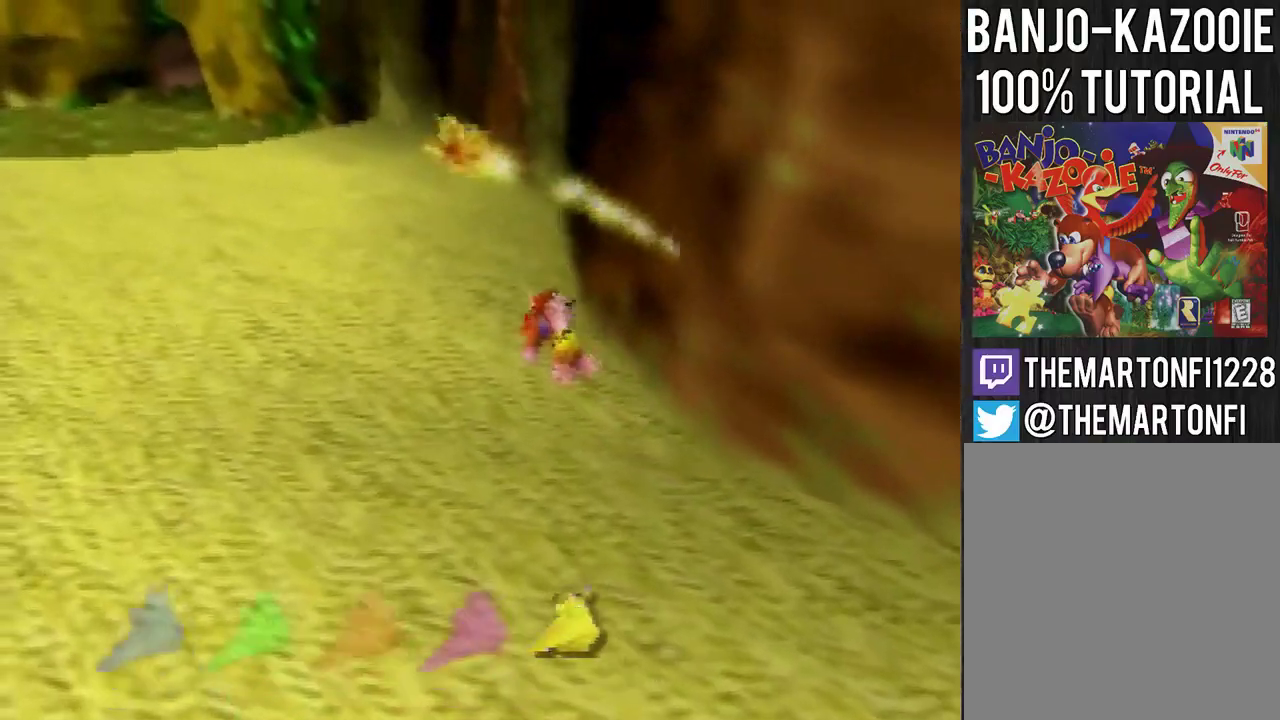
{"buttons": [], "left_stick": "up-left", "events": [[167, "A", "down"], [367, "A", "up"]]}
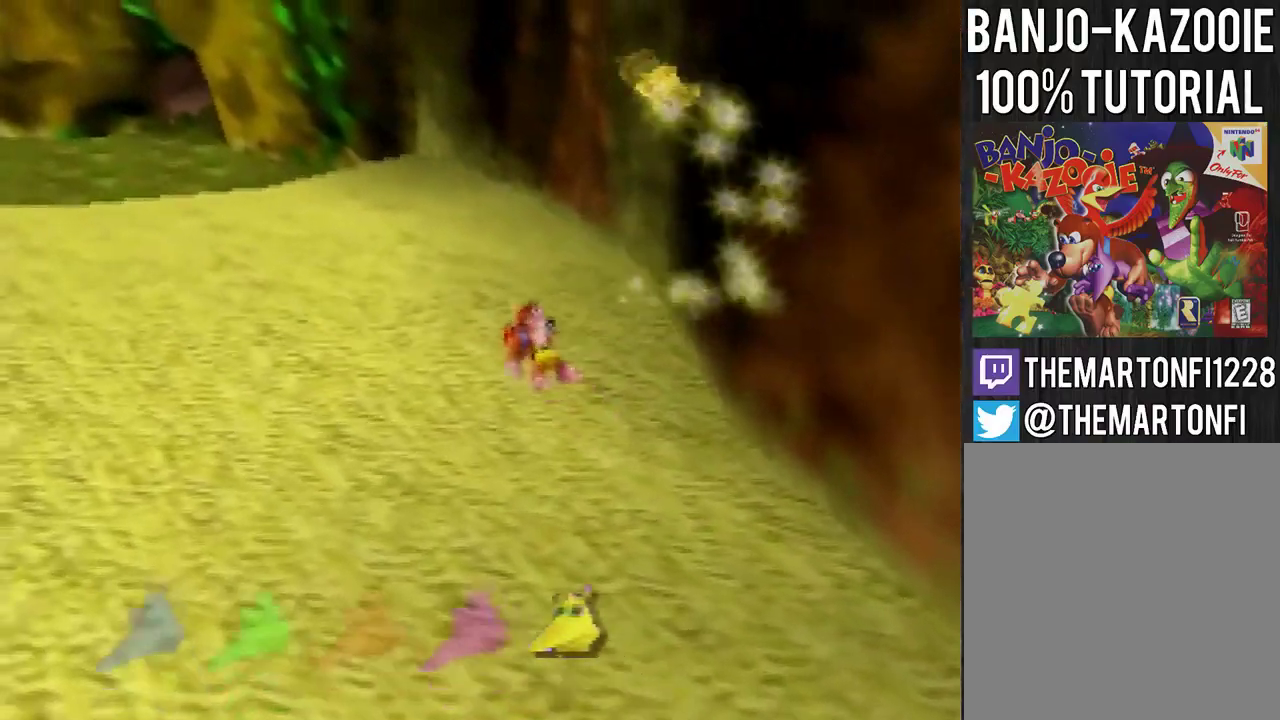
{"buttons": ["A"], "left_stick": "up-left", "events": [[300, "A", "down"]]}
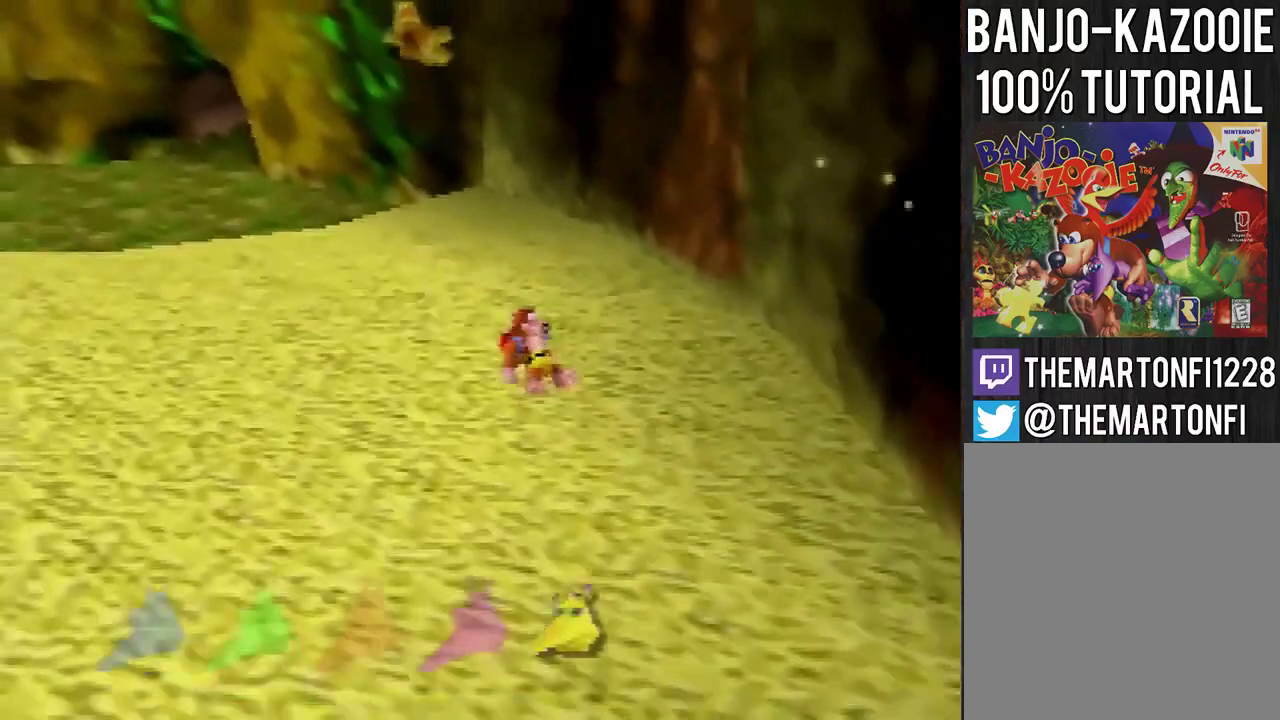
{"buttons": [], "left_stick": "up-left", "events": [[33, "A", "up"]]}
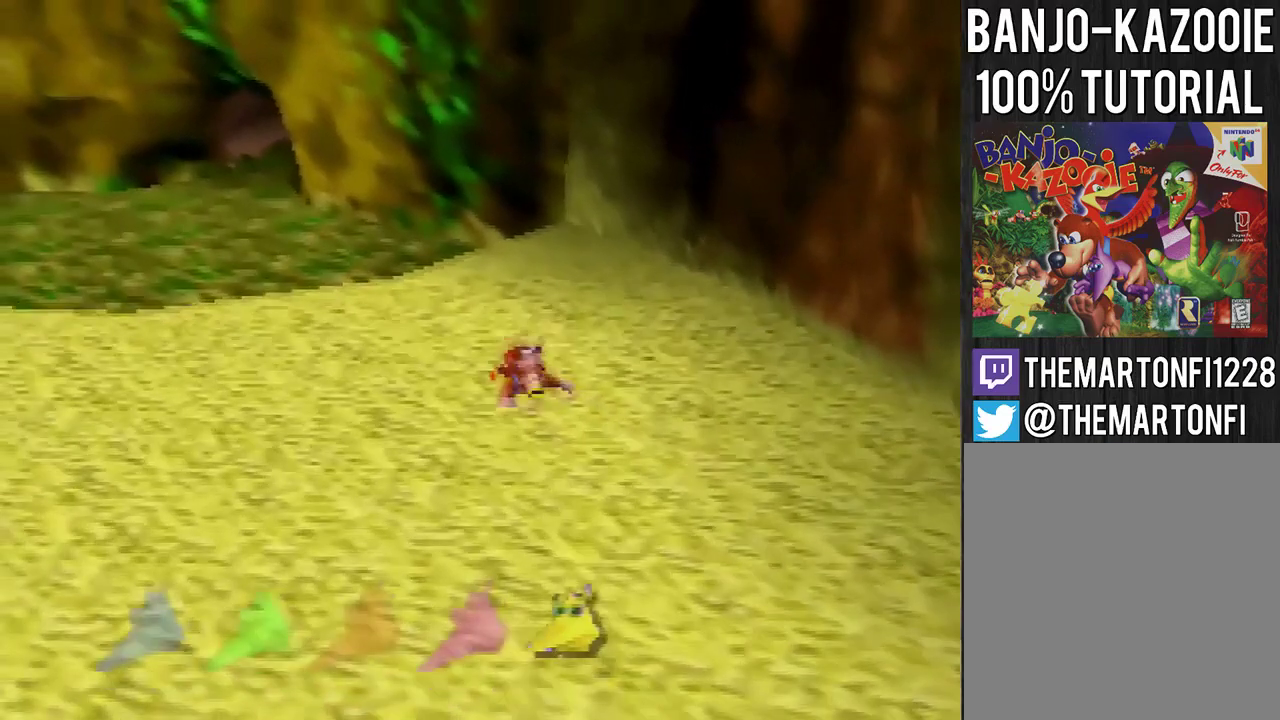
{"buttons": ["A"], "left_stick": "up-left", "events": [[33, "A", "down"], [100, "A", "up"], [467, "A", "down"]]}
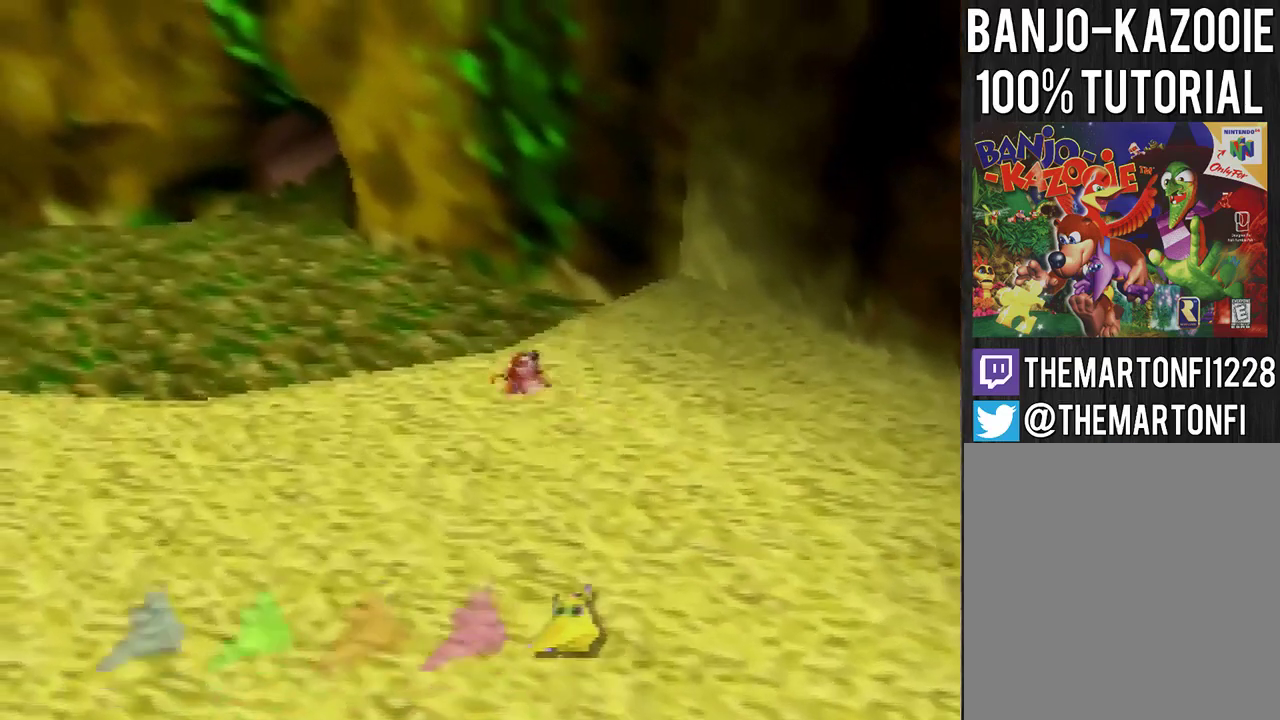
{"buttons": [], "left_stick": "up", "events": [[33, "A", "up"], [100, "A", "down"], [134, "left_stick", "up"], [167, "A", "up"]]}
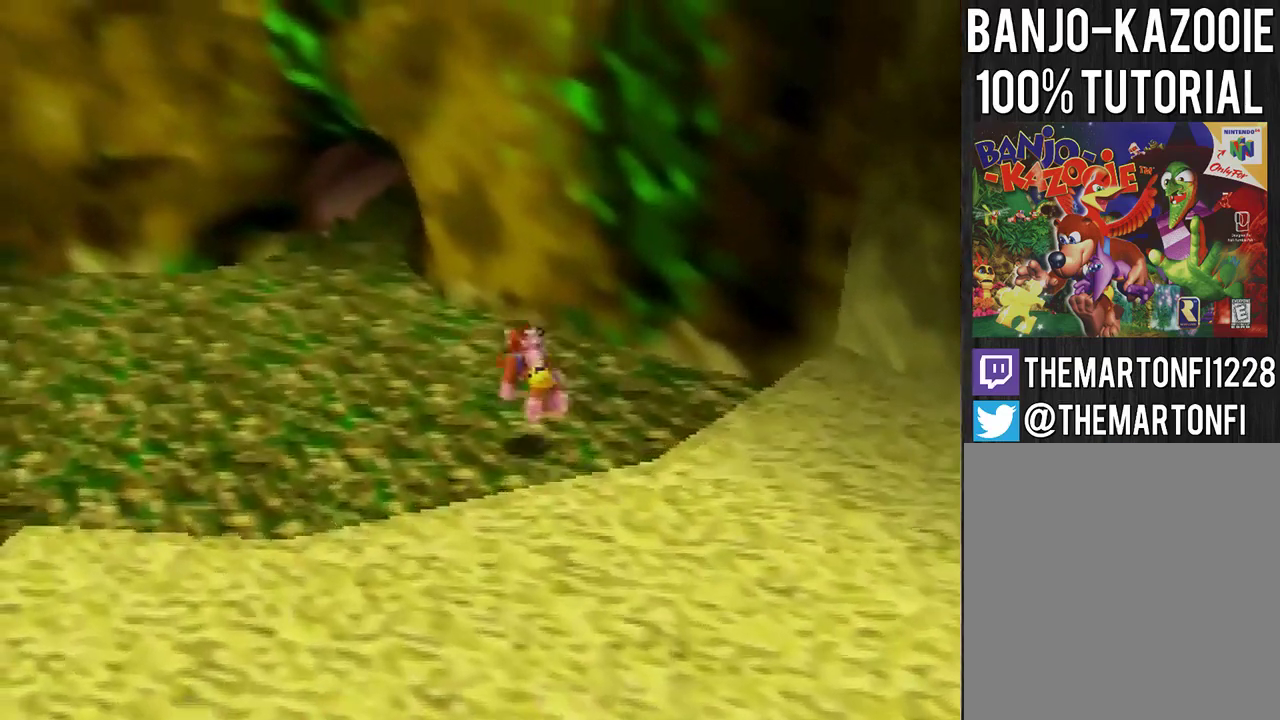
{"buttons": [], "left_stick": "up", "events": [[66, "A", "down"], [133, "A", "up"], [200, "A", "down"], [266, "A", "up"]]}
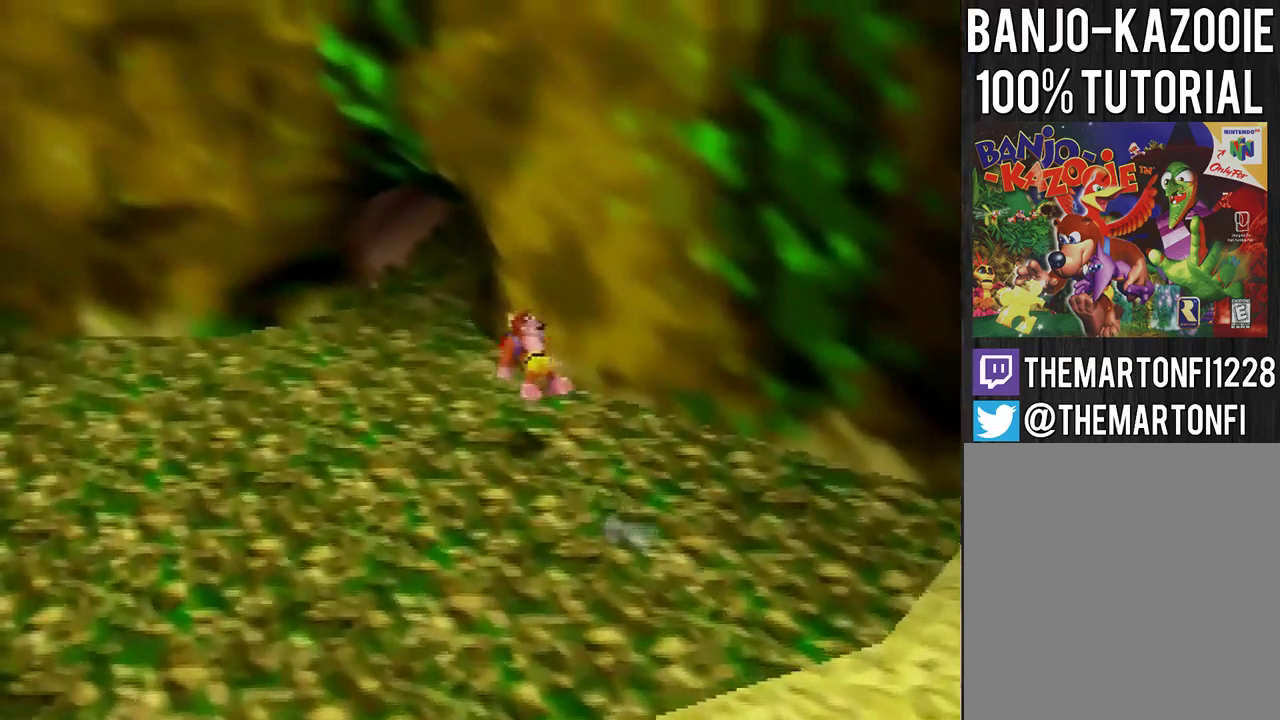
{"buttons": [], "left_stick": "up", "events": [[167, "A", "down"], [234, "A", "up"]]}
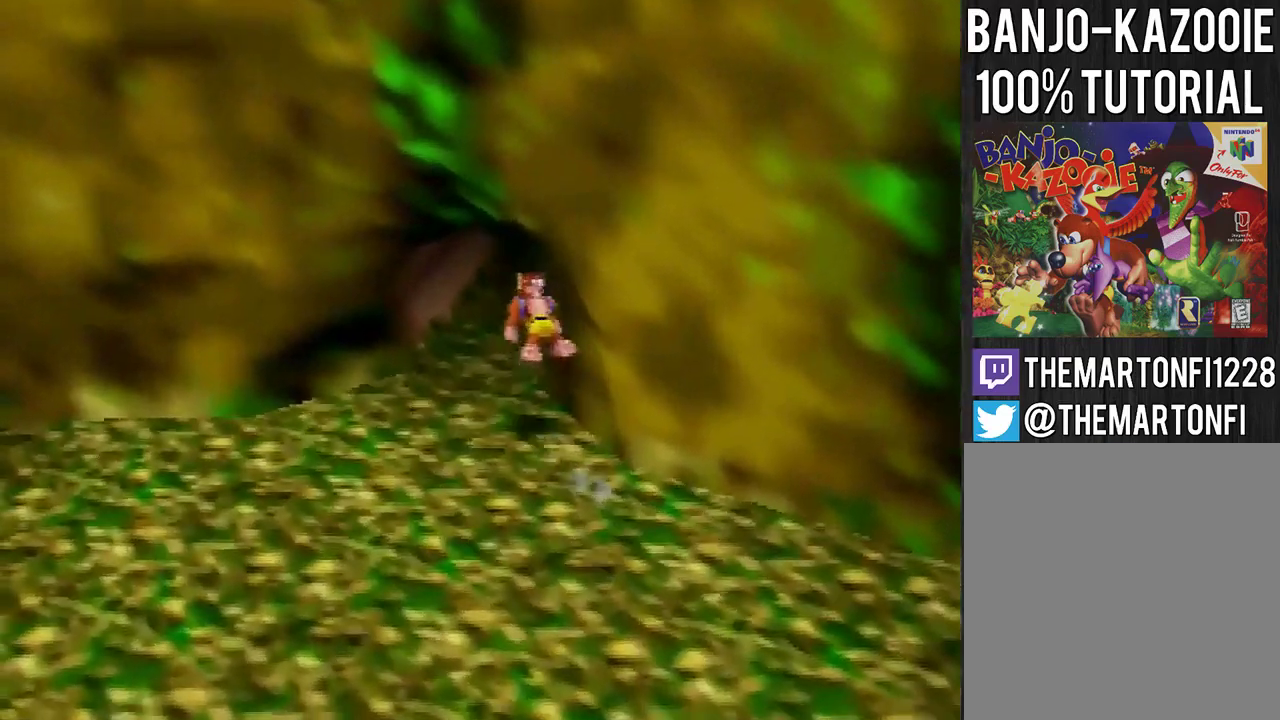
{"buttons": [], "left_stick": "up", "events": []}
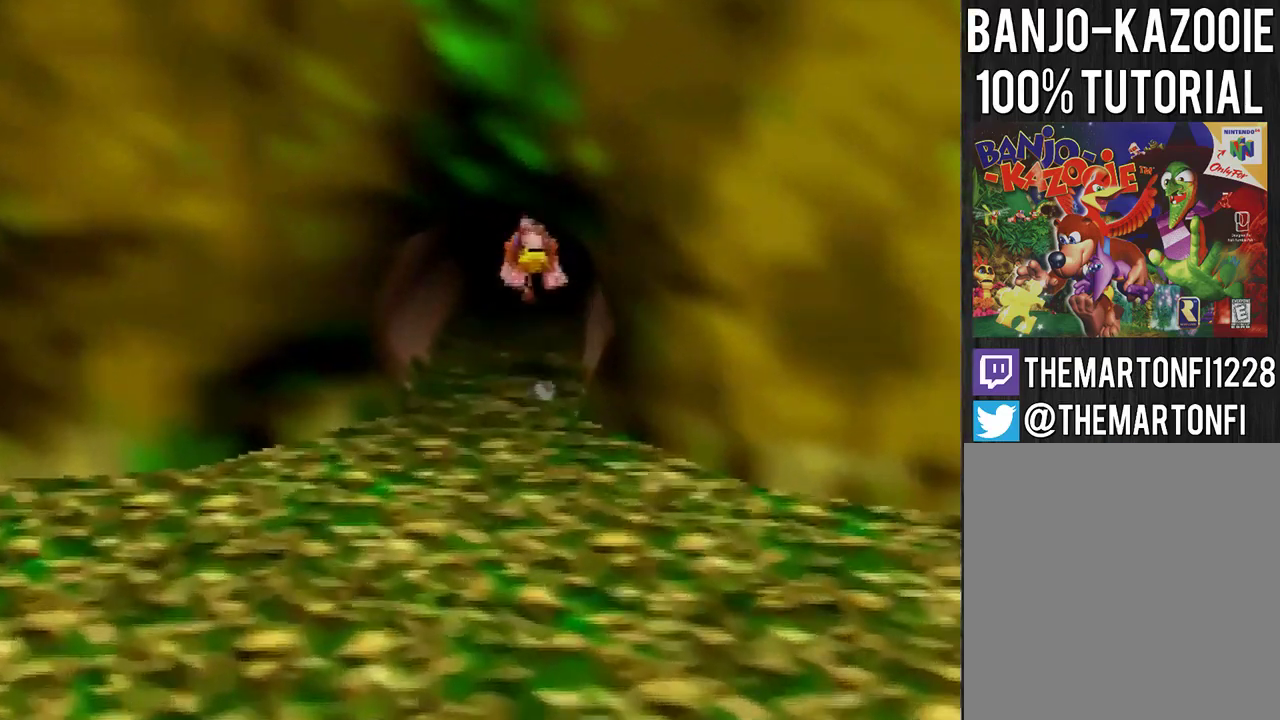
{"buttons": [], "left_stick": "up", "events": []}
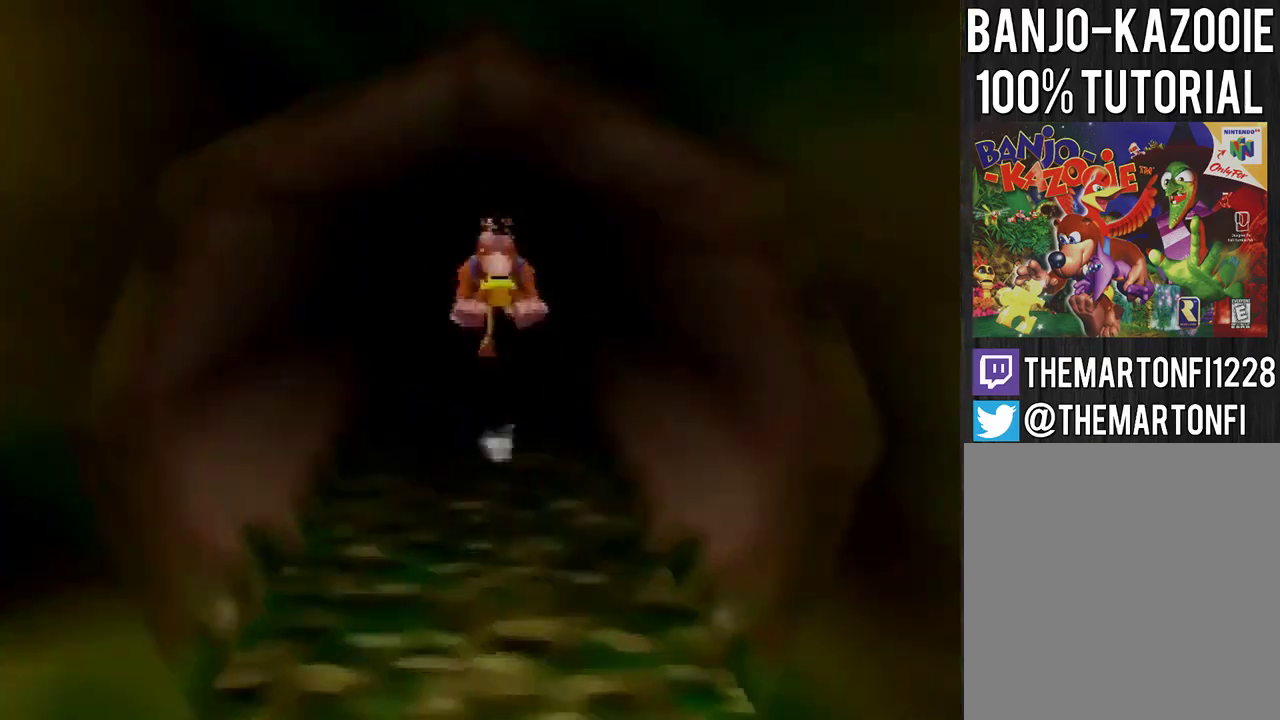
{"buttons": [], "left_stick": "up", "events": [[333, "C_DOWN", "down"], [433, "C_DOWN", "up"]]}
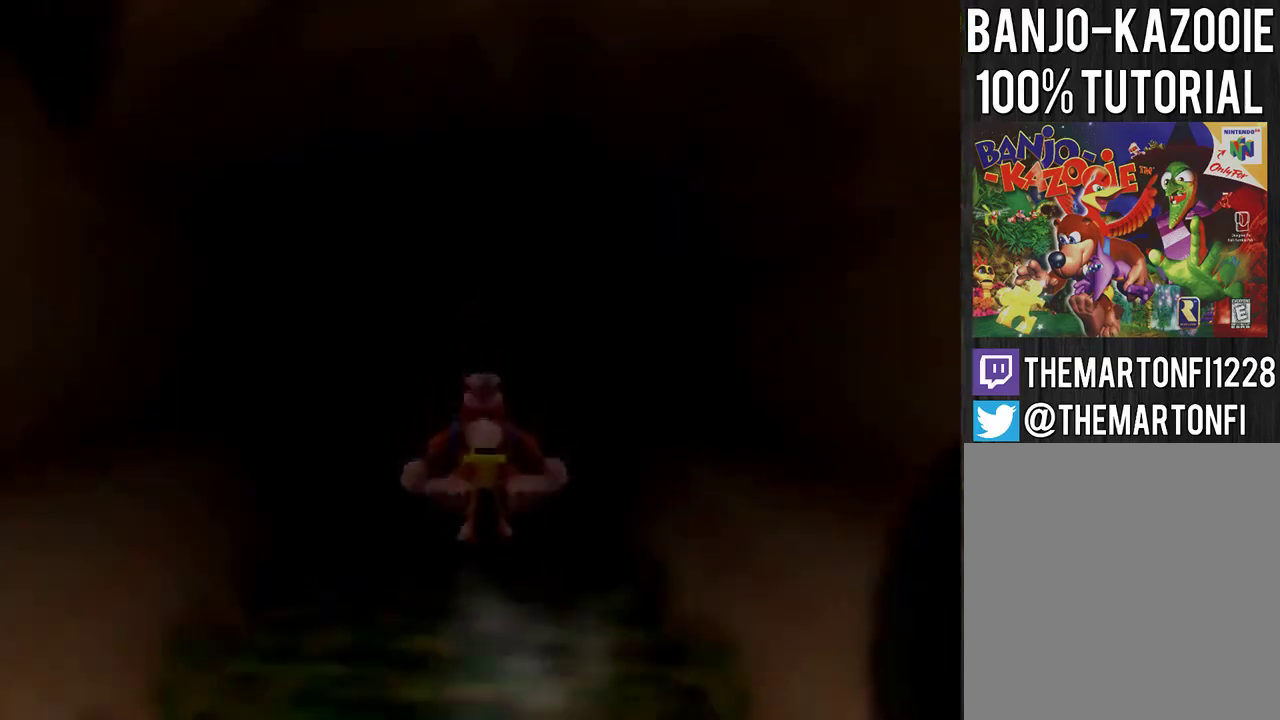
{"buttons": [], "left_stick": "center", "events": [[167, "A", "down"], [200, "left_stick", "center"], [234, "A", "up"]]}
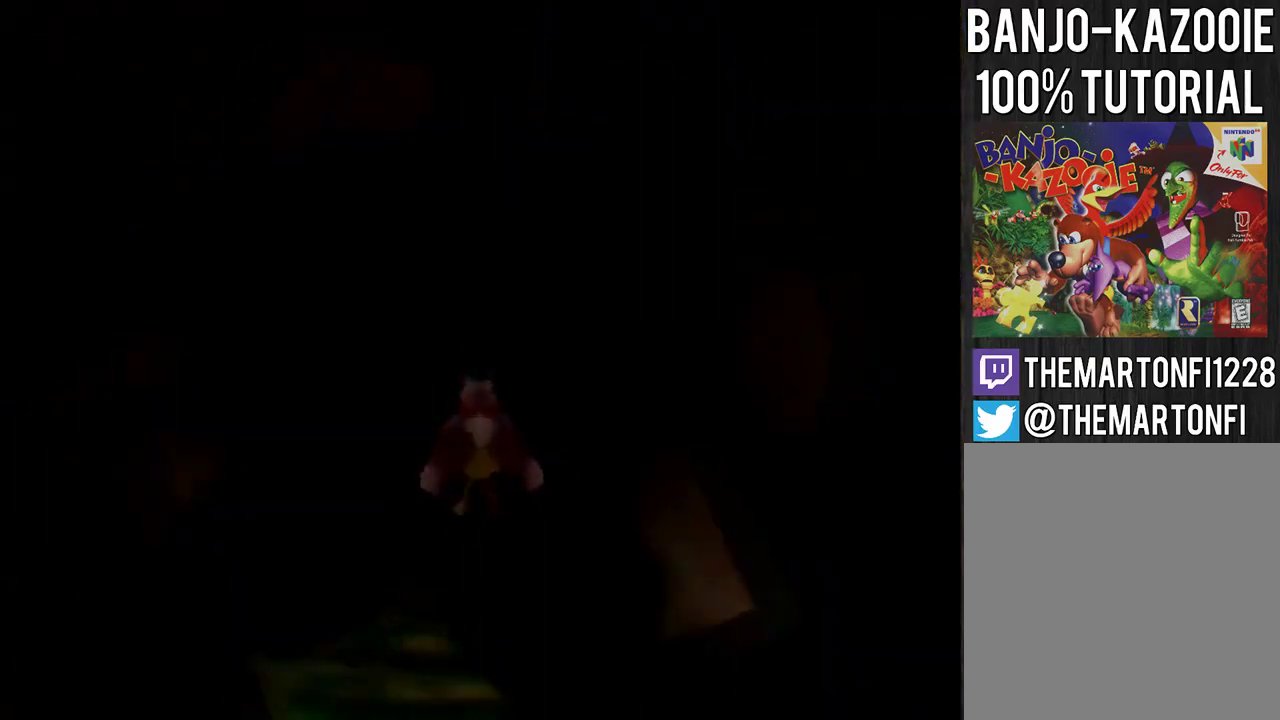
{"buttons": [], "left_stick": "center", "events": []}
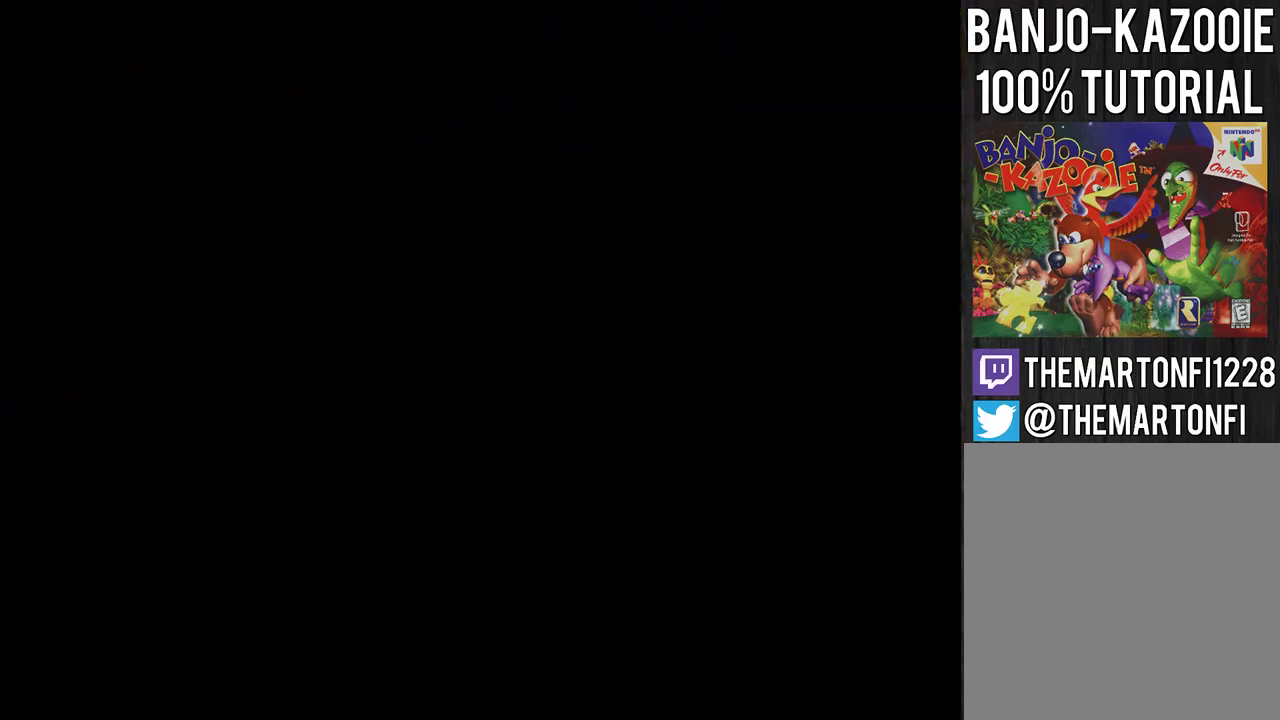
{"buttons": [], "left_stick": "center", "events": []}
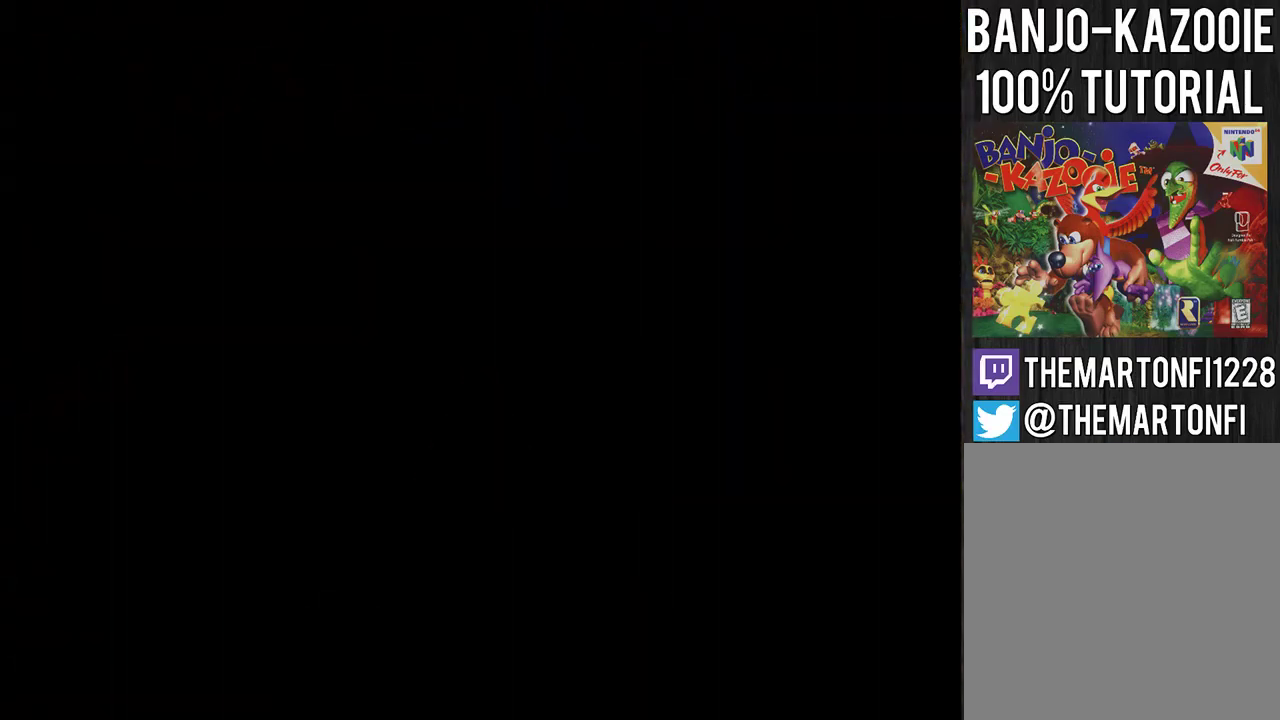
{"buttons": [], "left_stick": "center", "events": []}
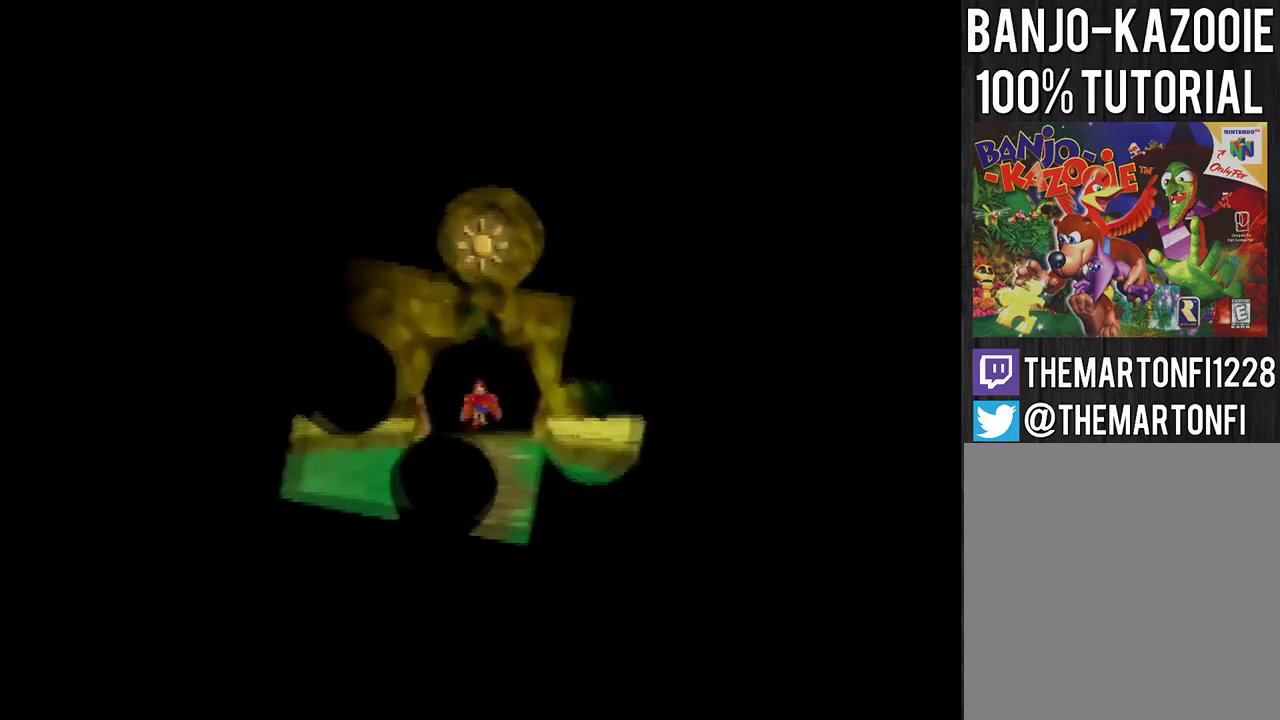
{"buttons": [], "left_stick": "down-right", "events": [[334, "left_stick", "down-right"]]}
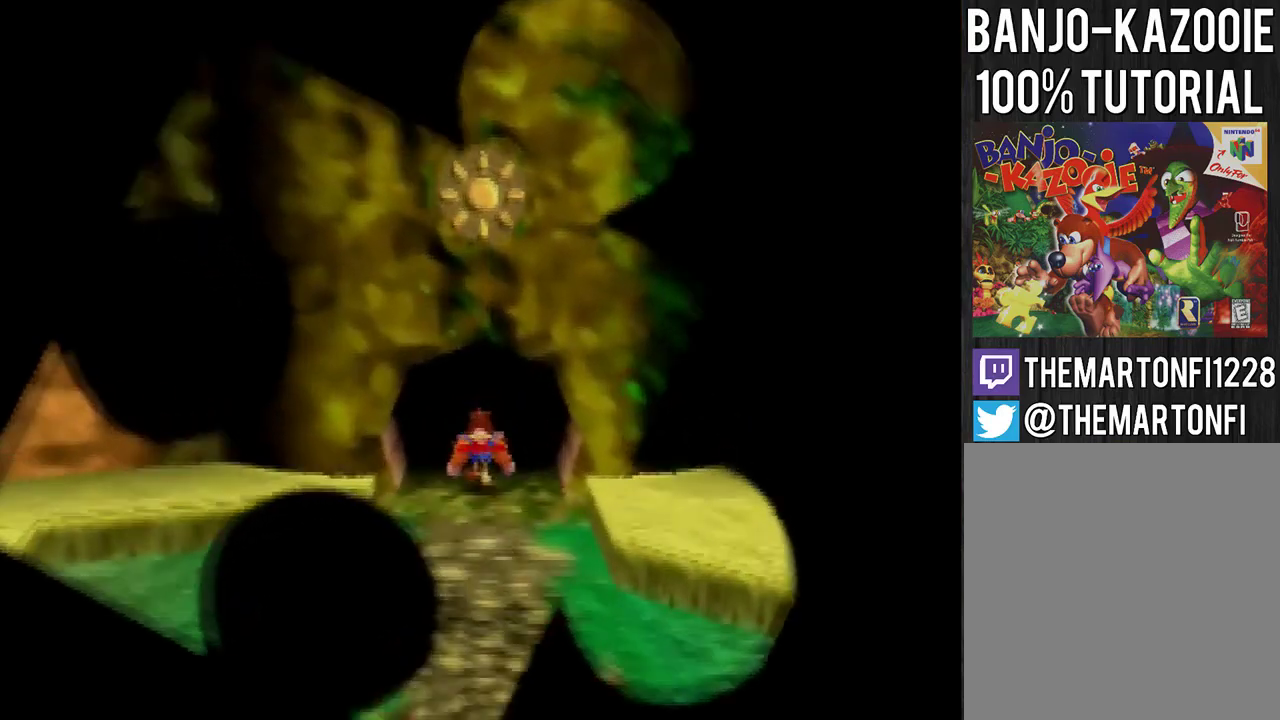
{"buttons": [], "left_stick": "down-right", "events": [[234, "A", "down"], [467, "A", "up"]]}
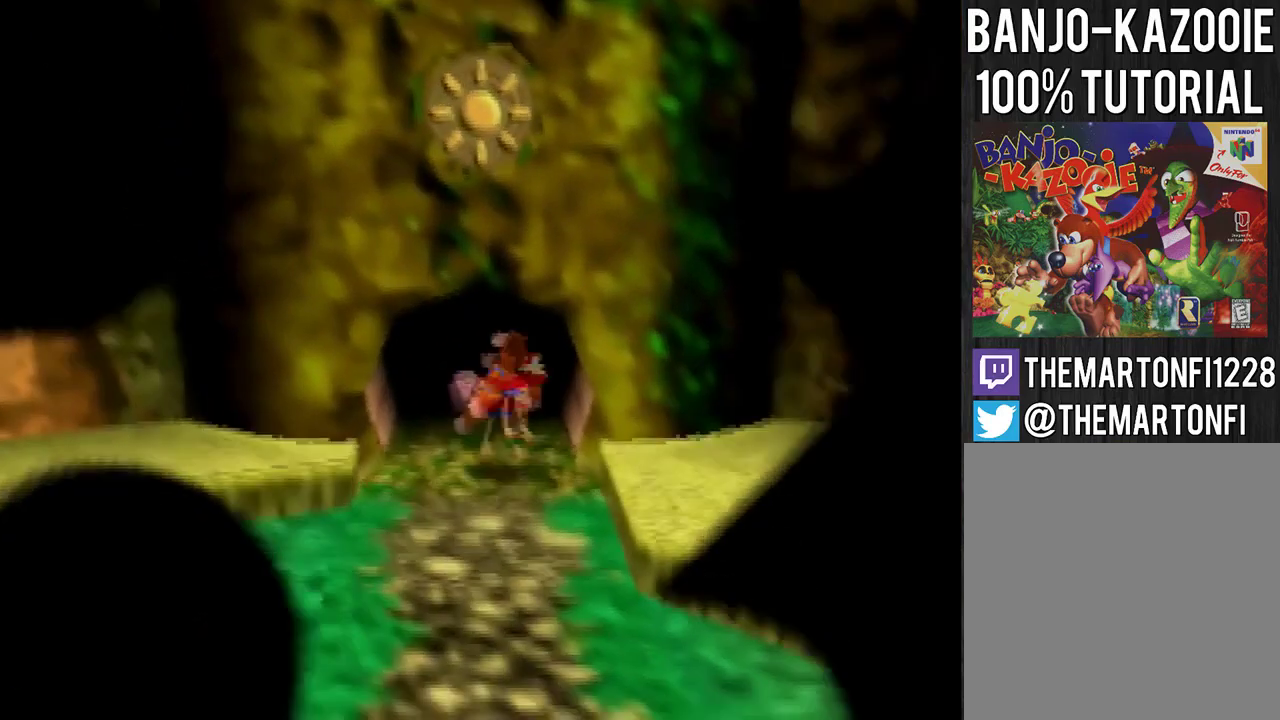
{"buttons": [], "left_stick": "down-right", "events": [[33, "A", "down"], [100, "A", "up"], [433, "A", "down"], [500, "A", "up"]]}
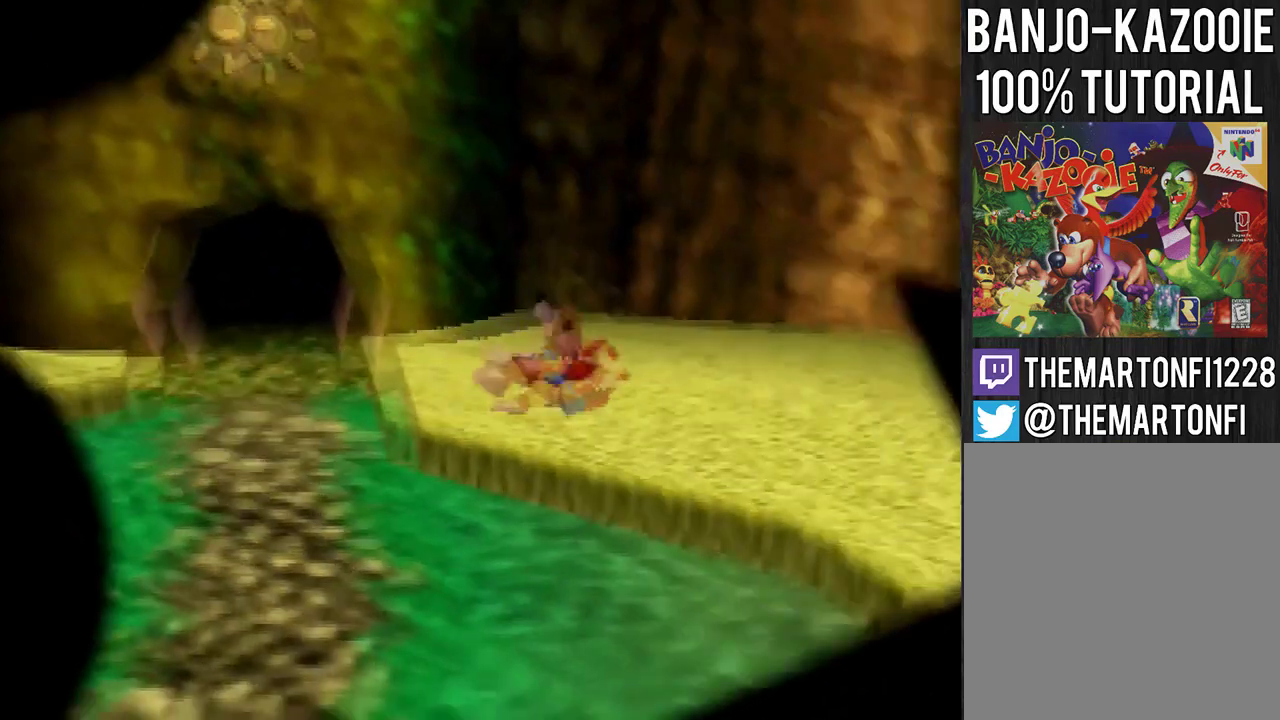
{"buttons": ["A"], "left_stick": "up-right", "events": [[67, "C_LEFT", "down"], [234, "left_stick", "right"], [434, "C_LEFT", "up"], [434, "left_stick", "up-right"], [501, "A", "down"]]}
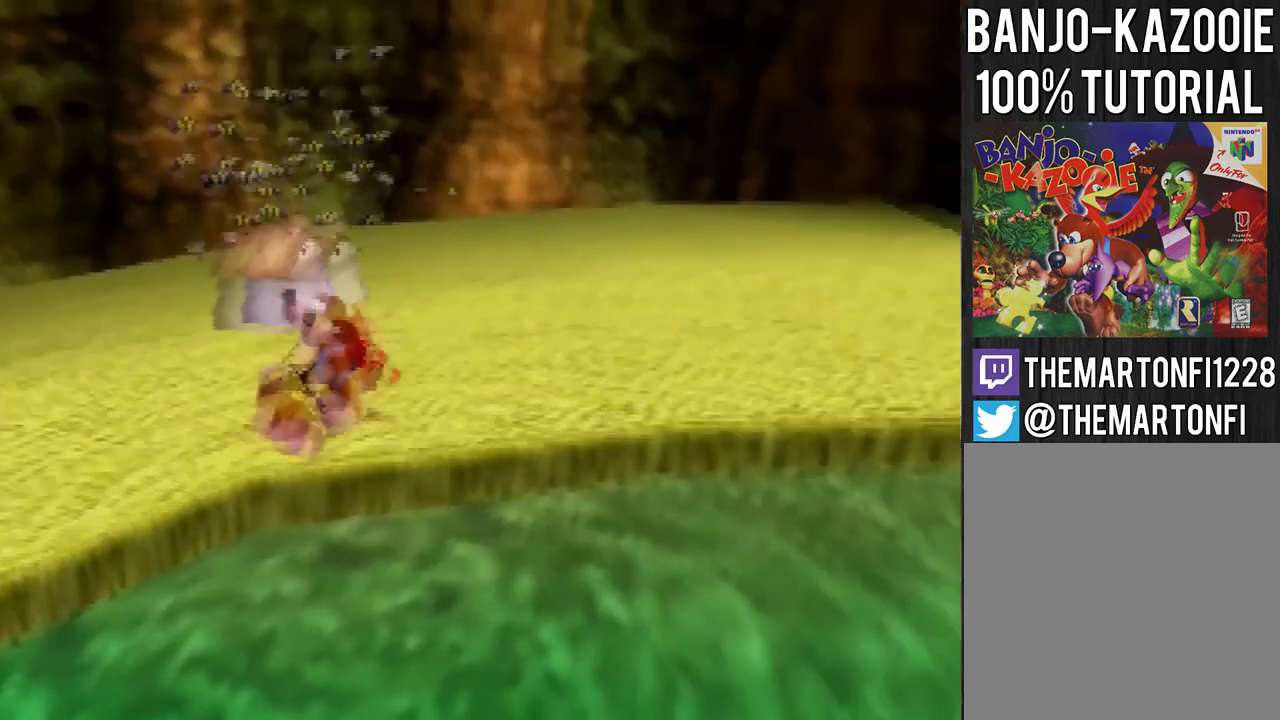
{"buttons": [], "left_stick": "up-right", "events": [[133, "A", "up"]]}
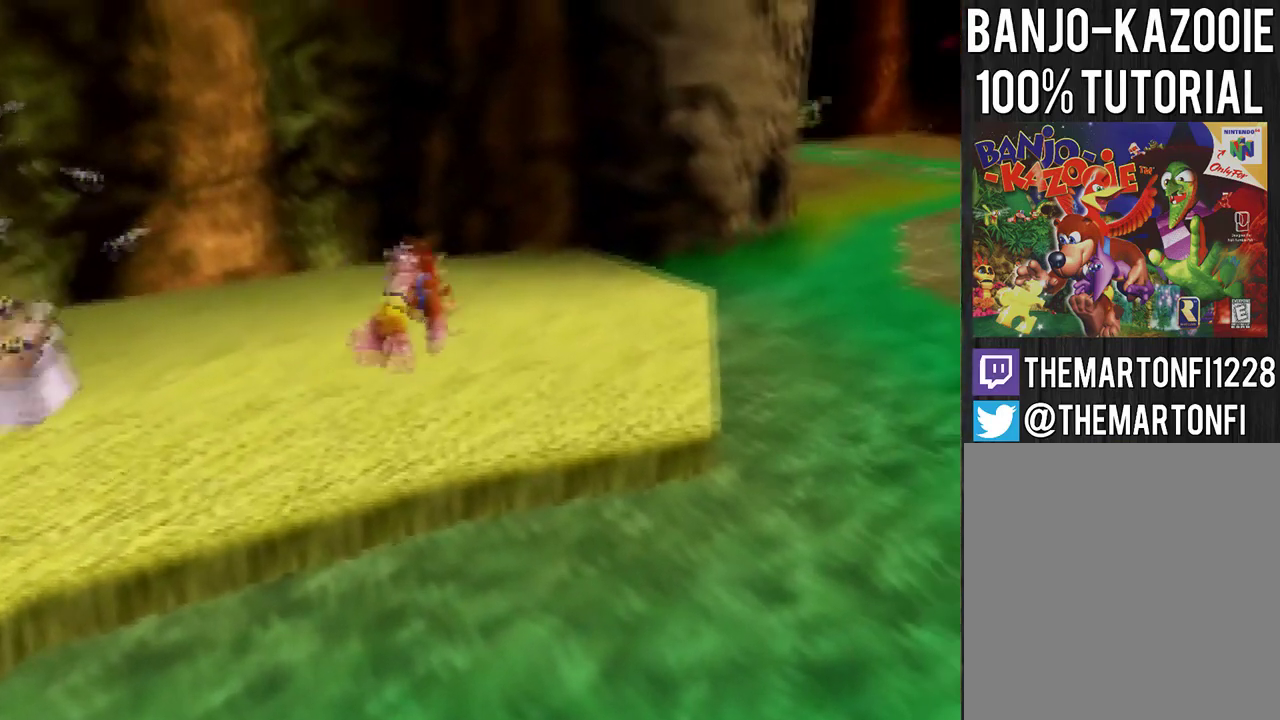
{"buttons": [], "left_stick": "up", "events": [[100, "A", "down"], [167, "A", "up"], [234, "A", "down"], [300, "A", "up"], [334, "left_stick", "up"]]}
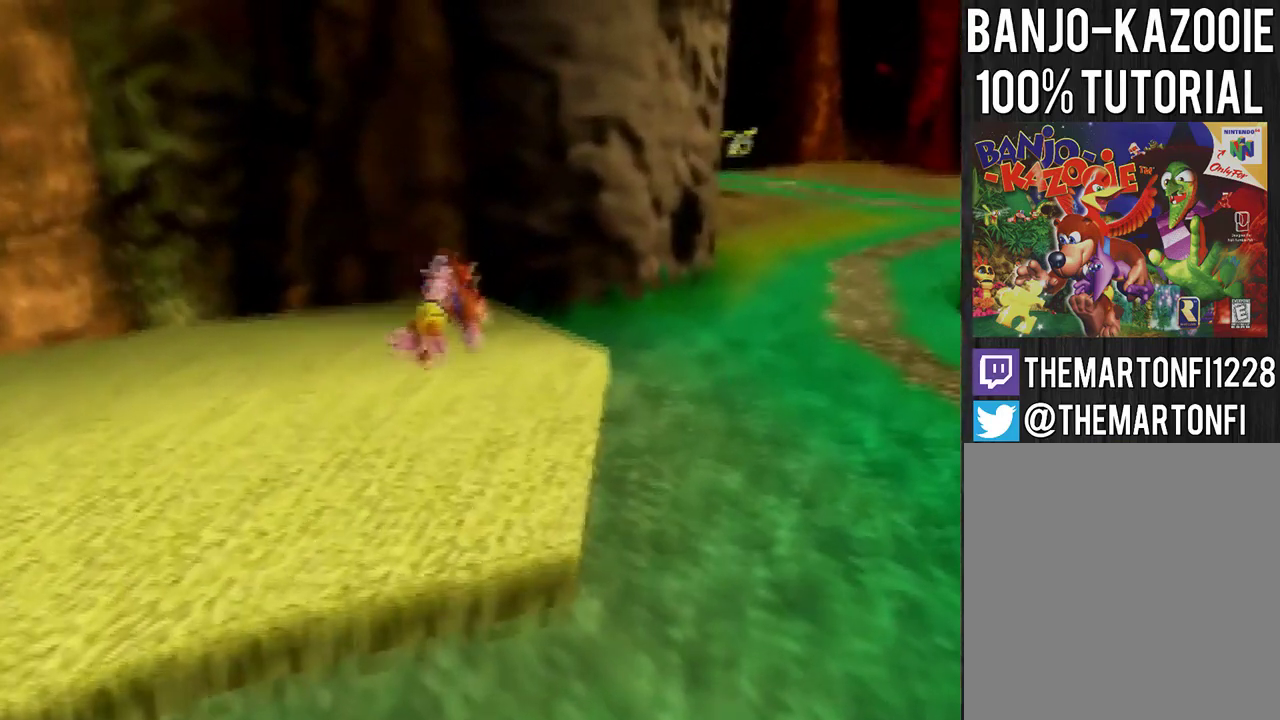
{"buttons": [], "left_stick": "up", "events": [[167, "A", "down"], [233, "A", "up"]]}
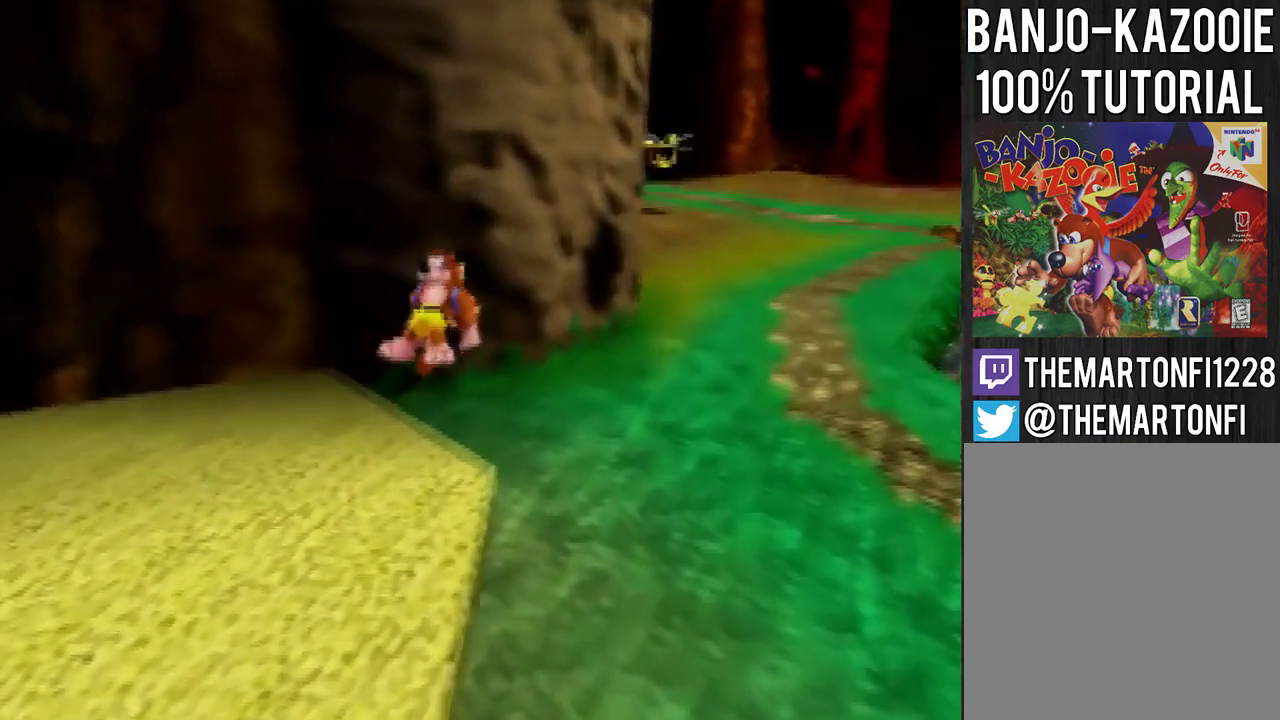
{"buttons": [], "left_stick": "up", "events": [[234, "A", "down"], [401, "A", "up"]]}
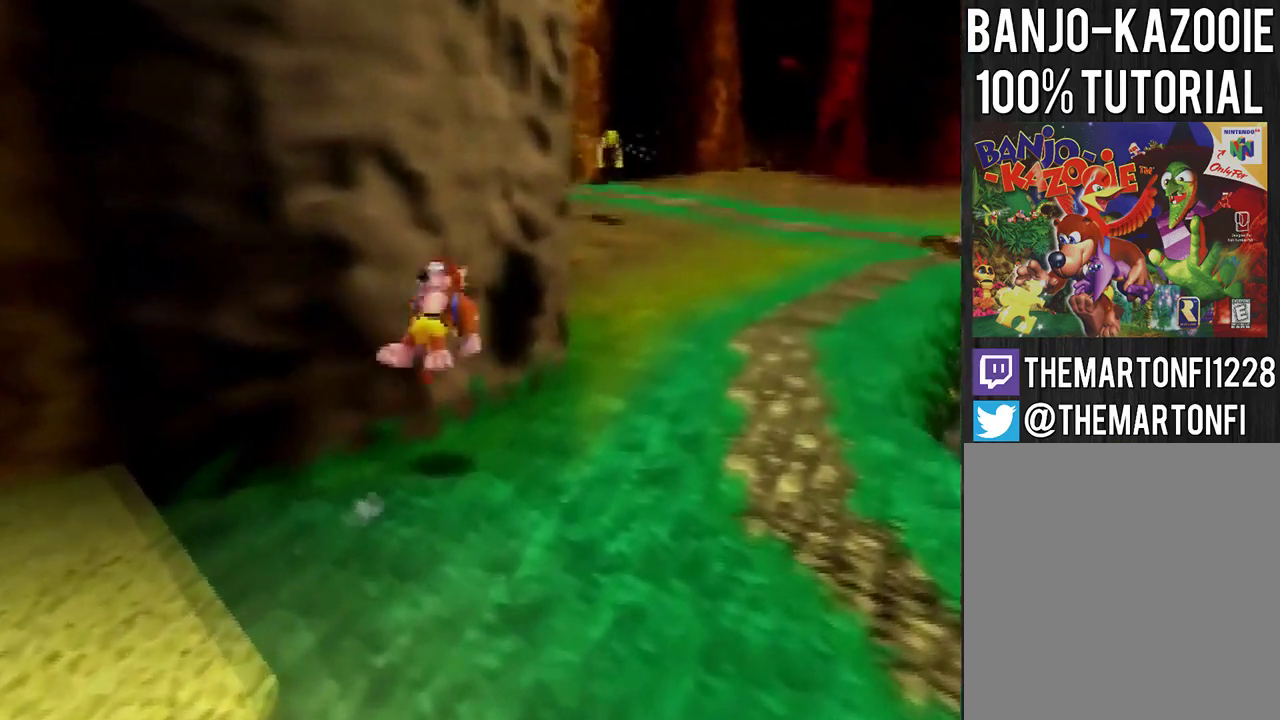
{"buttons": [], "left_stick": "up", "events": [[333, "A", "down"], [400, "A", "up"]]}
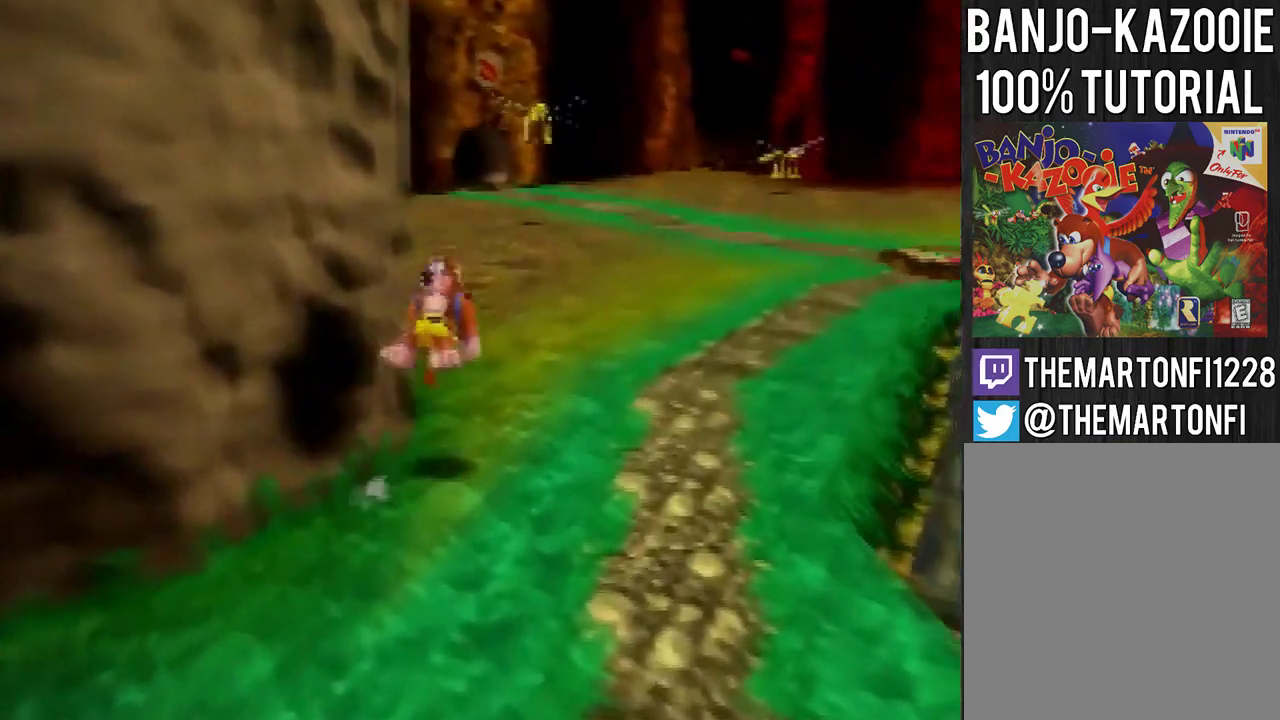
{"buttons": [], "left_stick": "up", "events": [[401, "A", "down"], [467, "A", "up"]]}
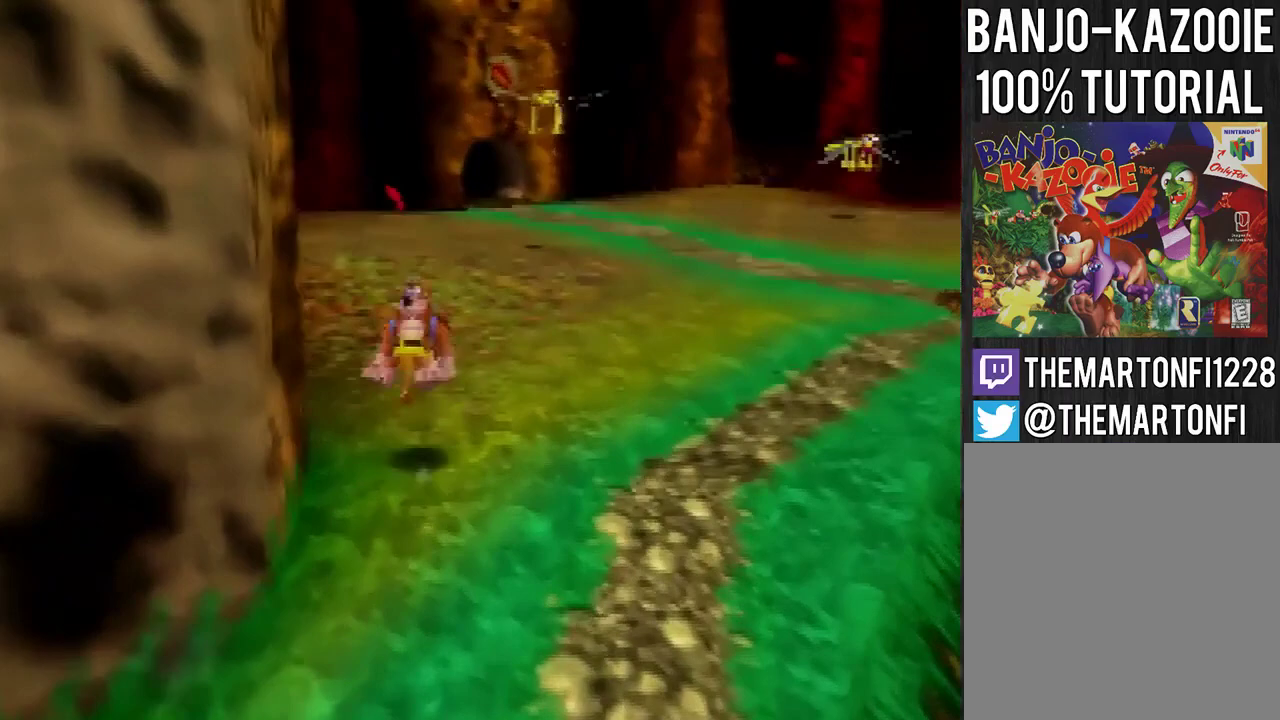
{"buttons": ["A"], "left_stick": "up", "events": [[467, "A", "down"]]}